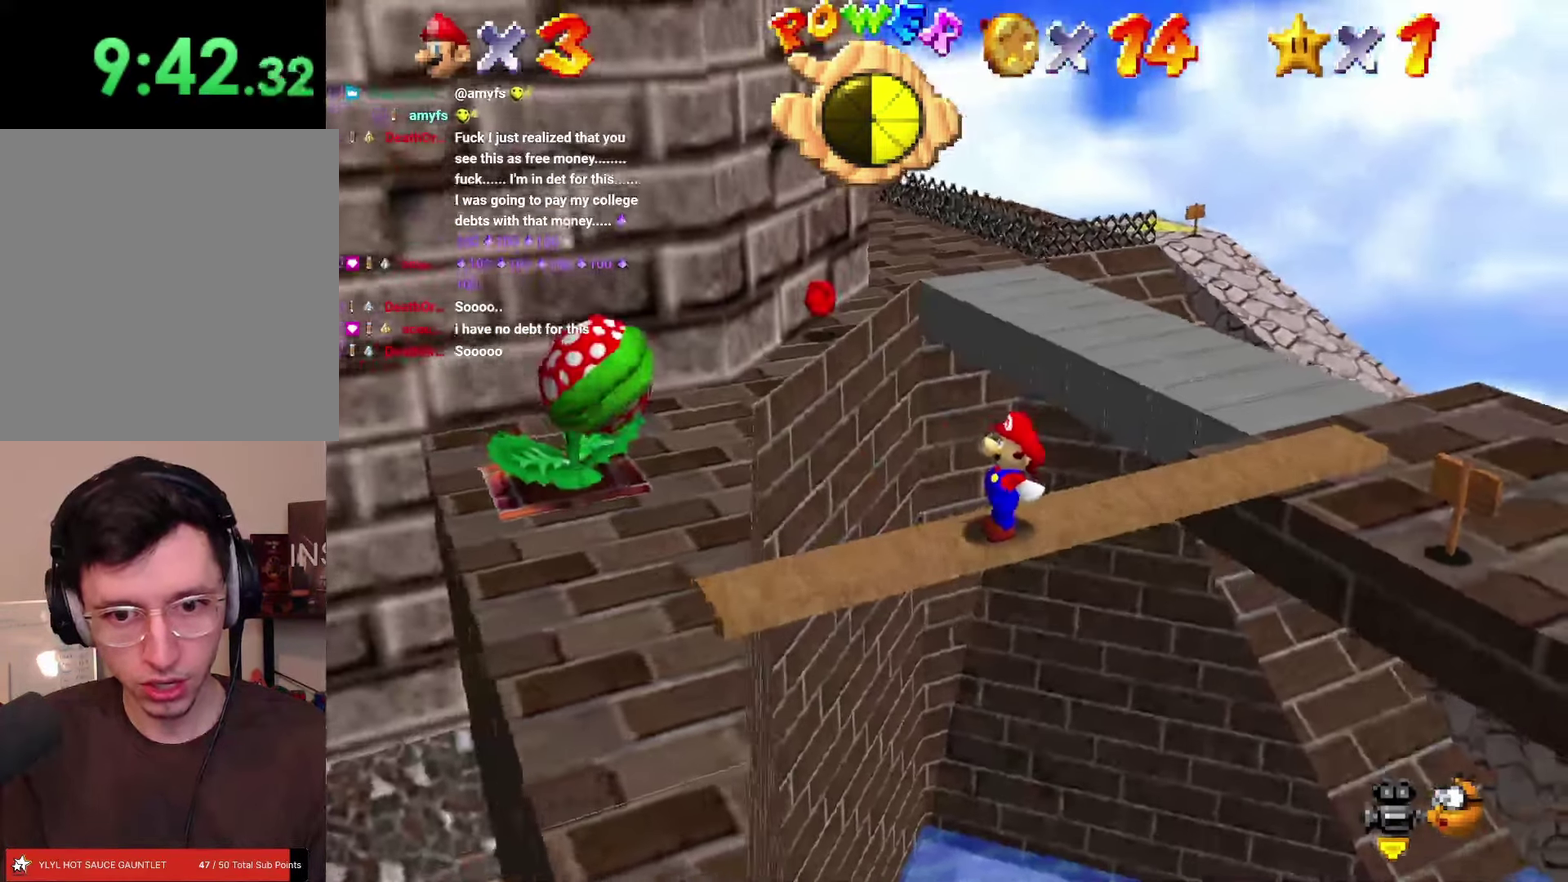
Gameplay with a controller; each line is a JSON object with the inputs held at the frame after it (dt_ms = milliseconds from this image to that frame). "events" lists button and stick changes between this image and that frame as [ms after this image, input, new state], when the widget could be followed in between. Not read: L3 R1 R3 other_buttons.
{"dt_ms": 500, "buttons": [], "left_stick": "center", "events": [[367, "B", "down"], [433, "B", "up"]]}
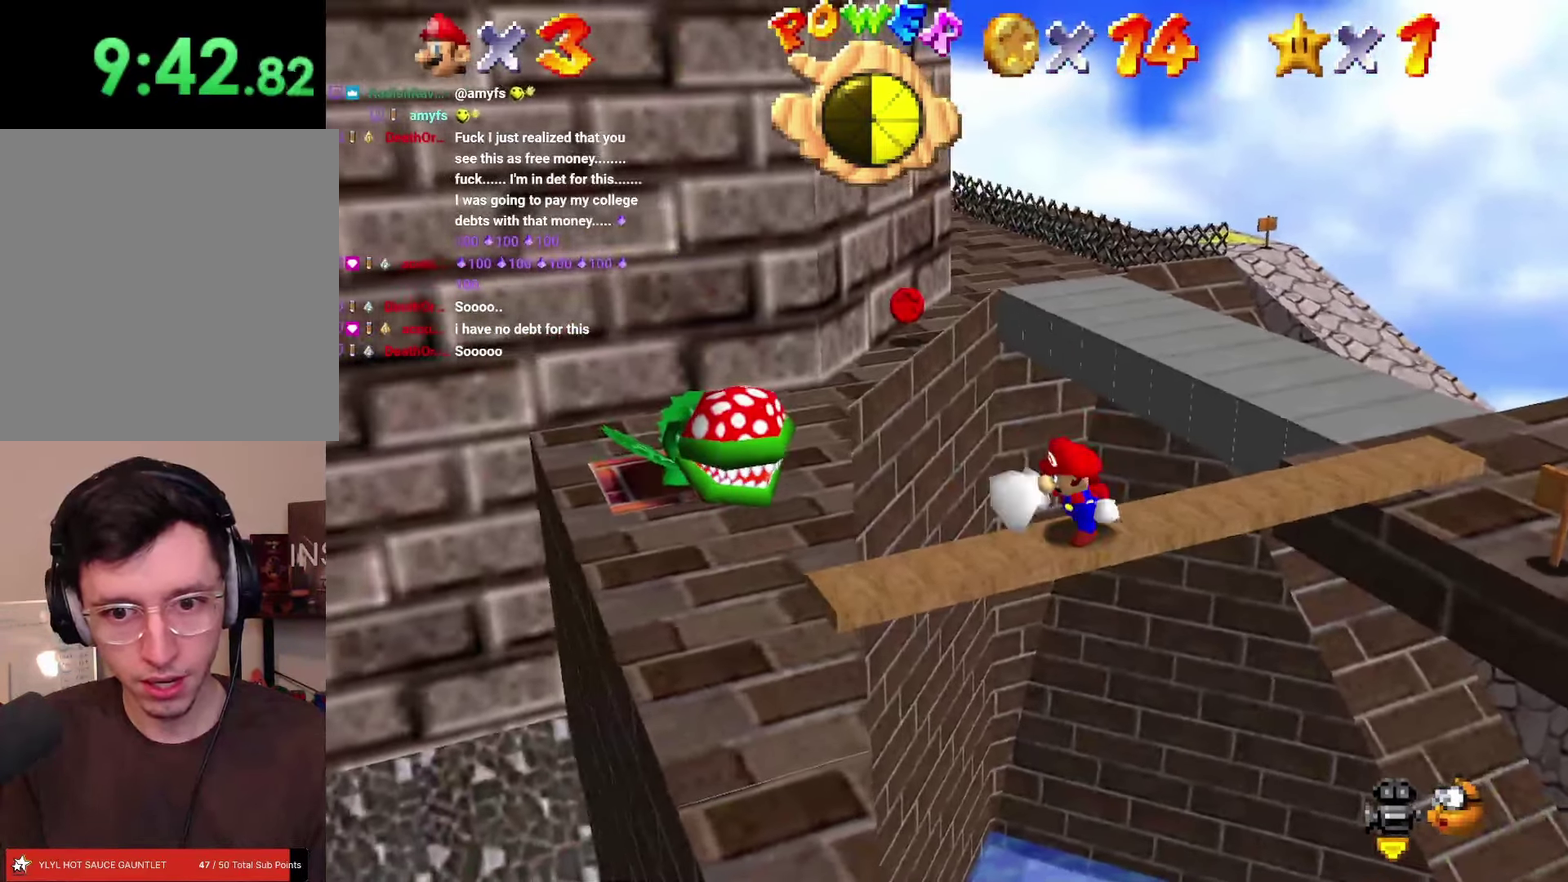
{"dt_ms": 500, "buttons": [], "left_stick": "center", "events": []}
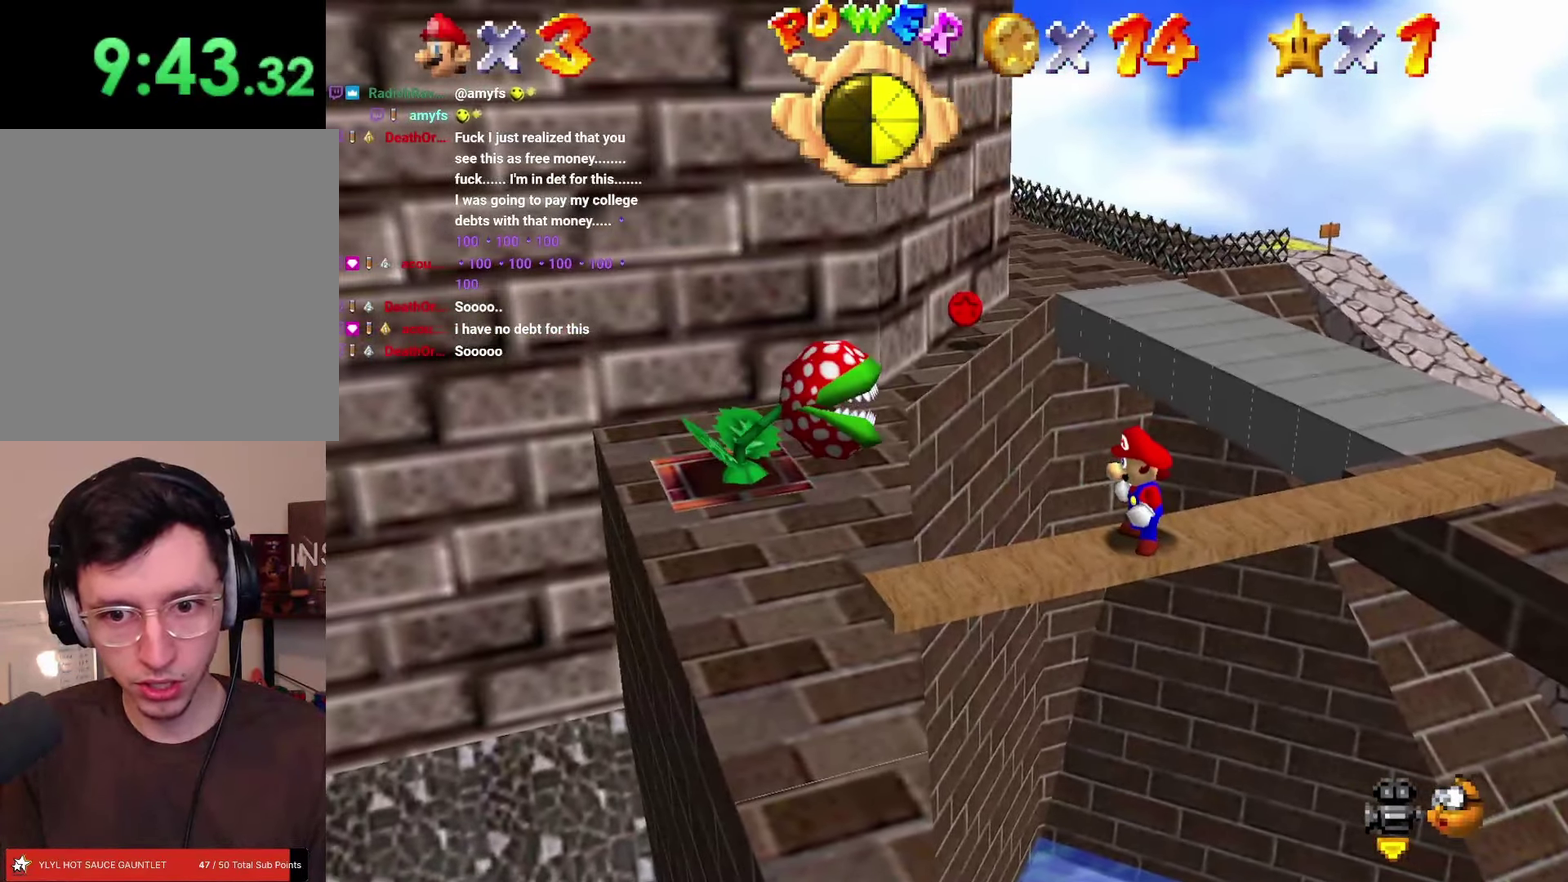
{"dt_ms": 1000, "buttons": [], "left_stick": "center", "events": [[600, "DPAD_DOWN", "down"], [617, "left_stick", "down"], [983, "DPAD_DOWN", "up"], [1000, "left_stick", "center"]]}
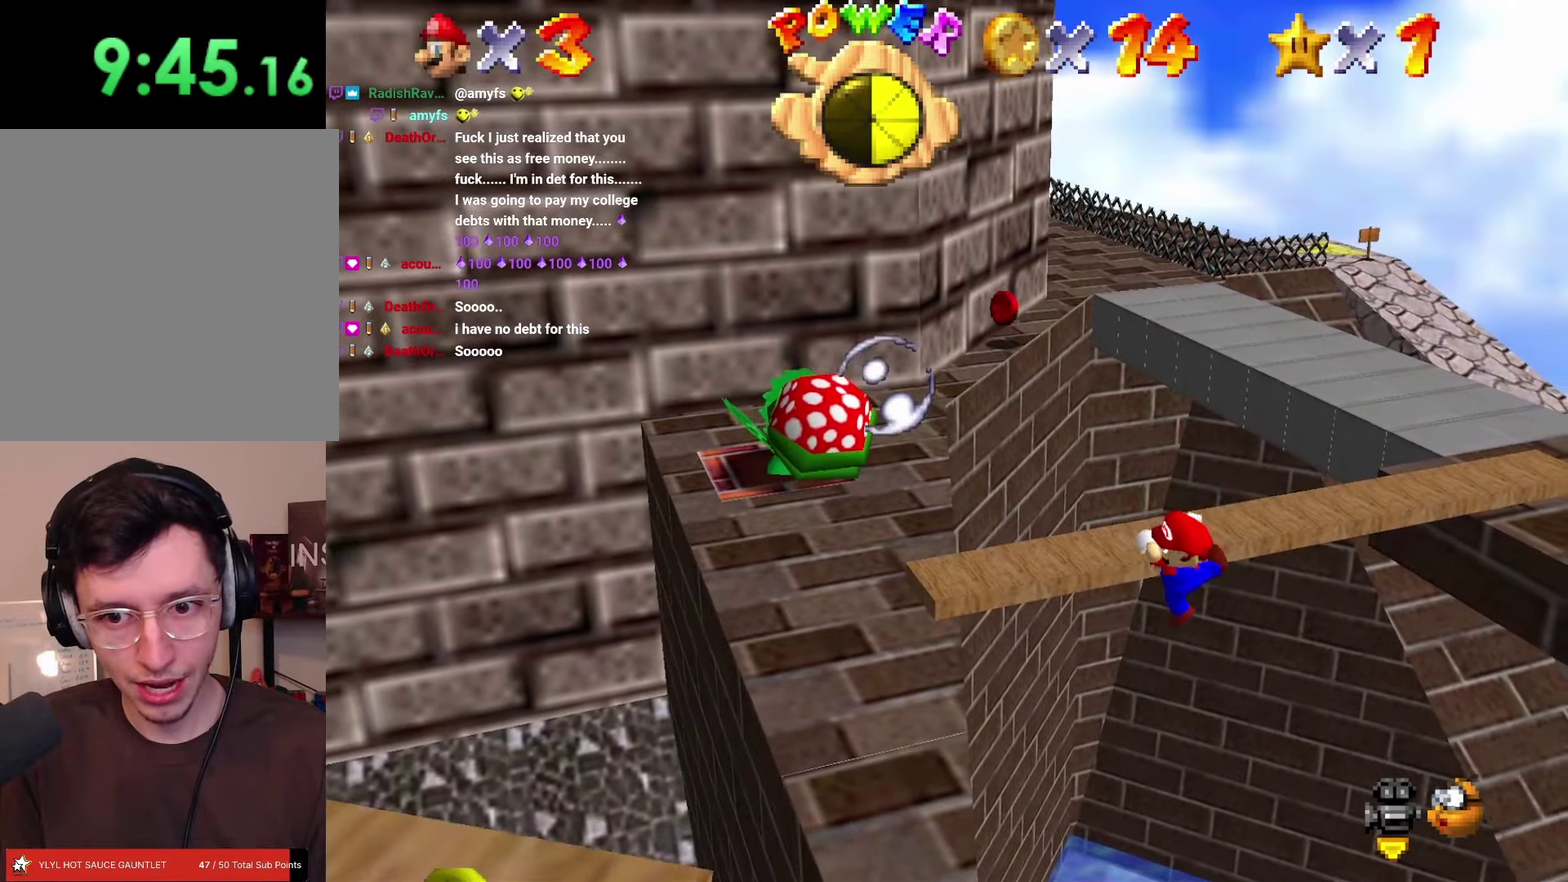
{"dt_ms": 500, "buttons": [], "left_stick": "center", "events": []}
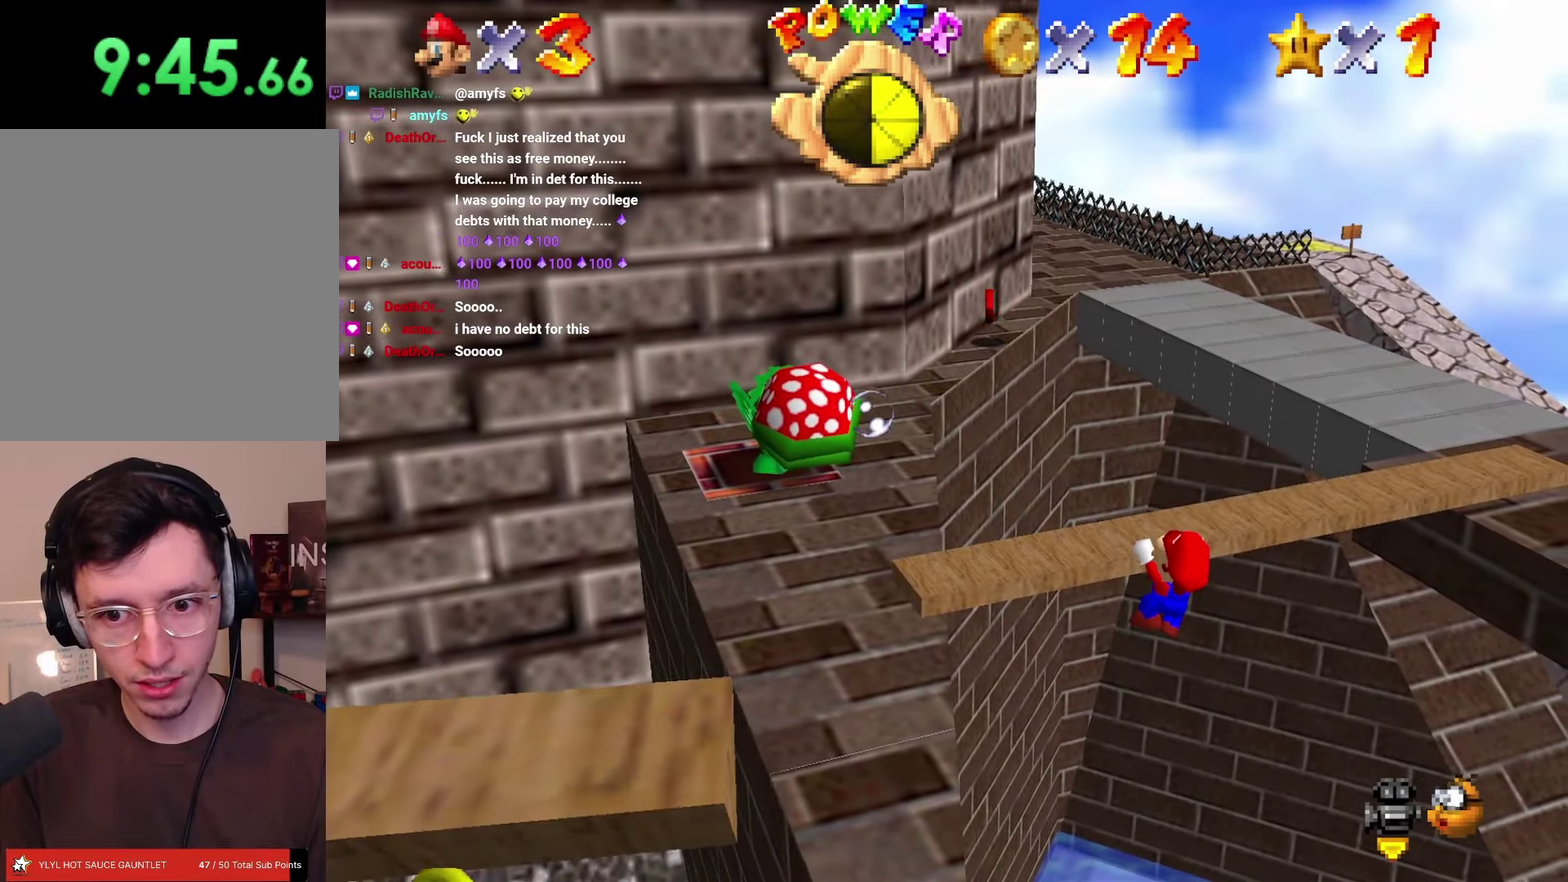
{"dt_ms": 500, "buttons": [], "left_stick": "center", "events": [[217, "C_RIGHT", "down"], [300, "C_RIGHT", "up"], [417, "C_LEFT", "down"], [500, "C_LEFT", "up"]]}
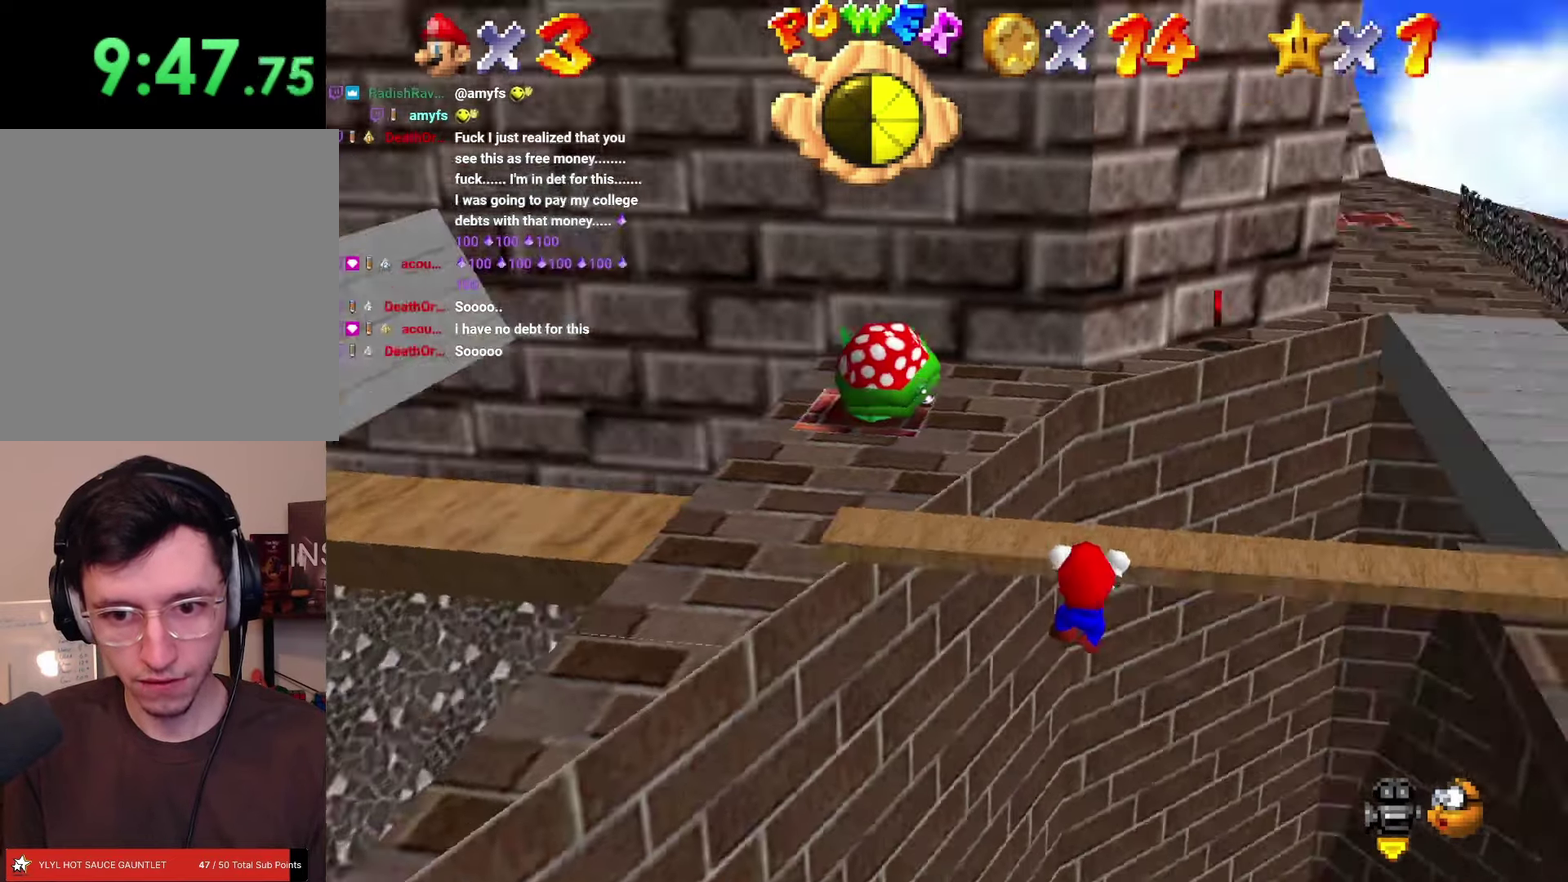
{"dt_ms": 500, "buttons": [], "left_stick": "center", "events": []}
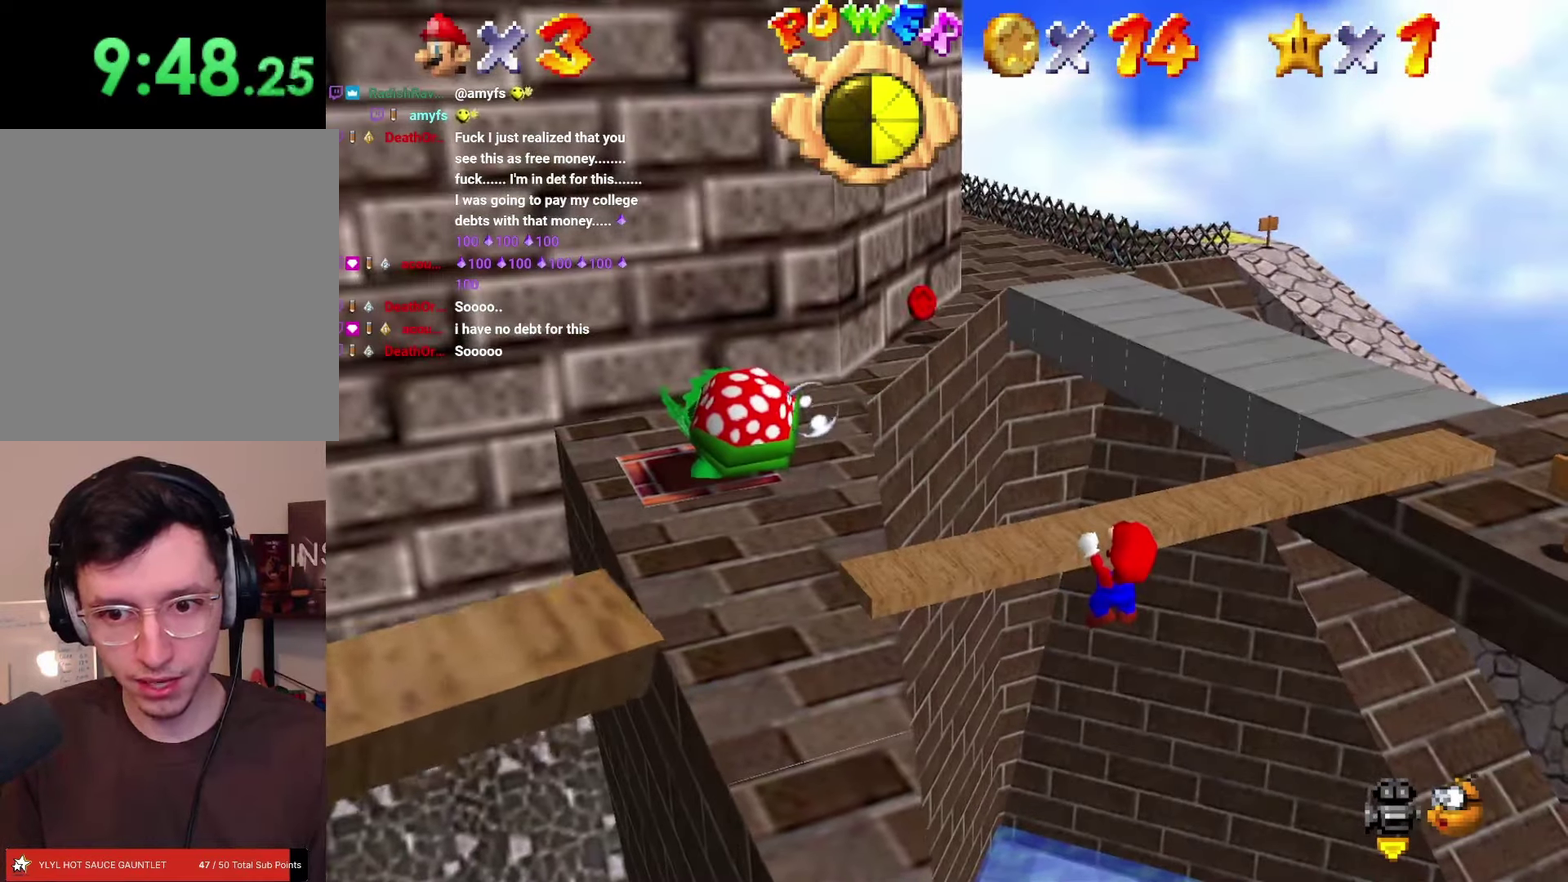
{"dt_ms": 500, "buttons": [], "left_stick": "center", "events": []}
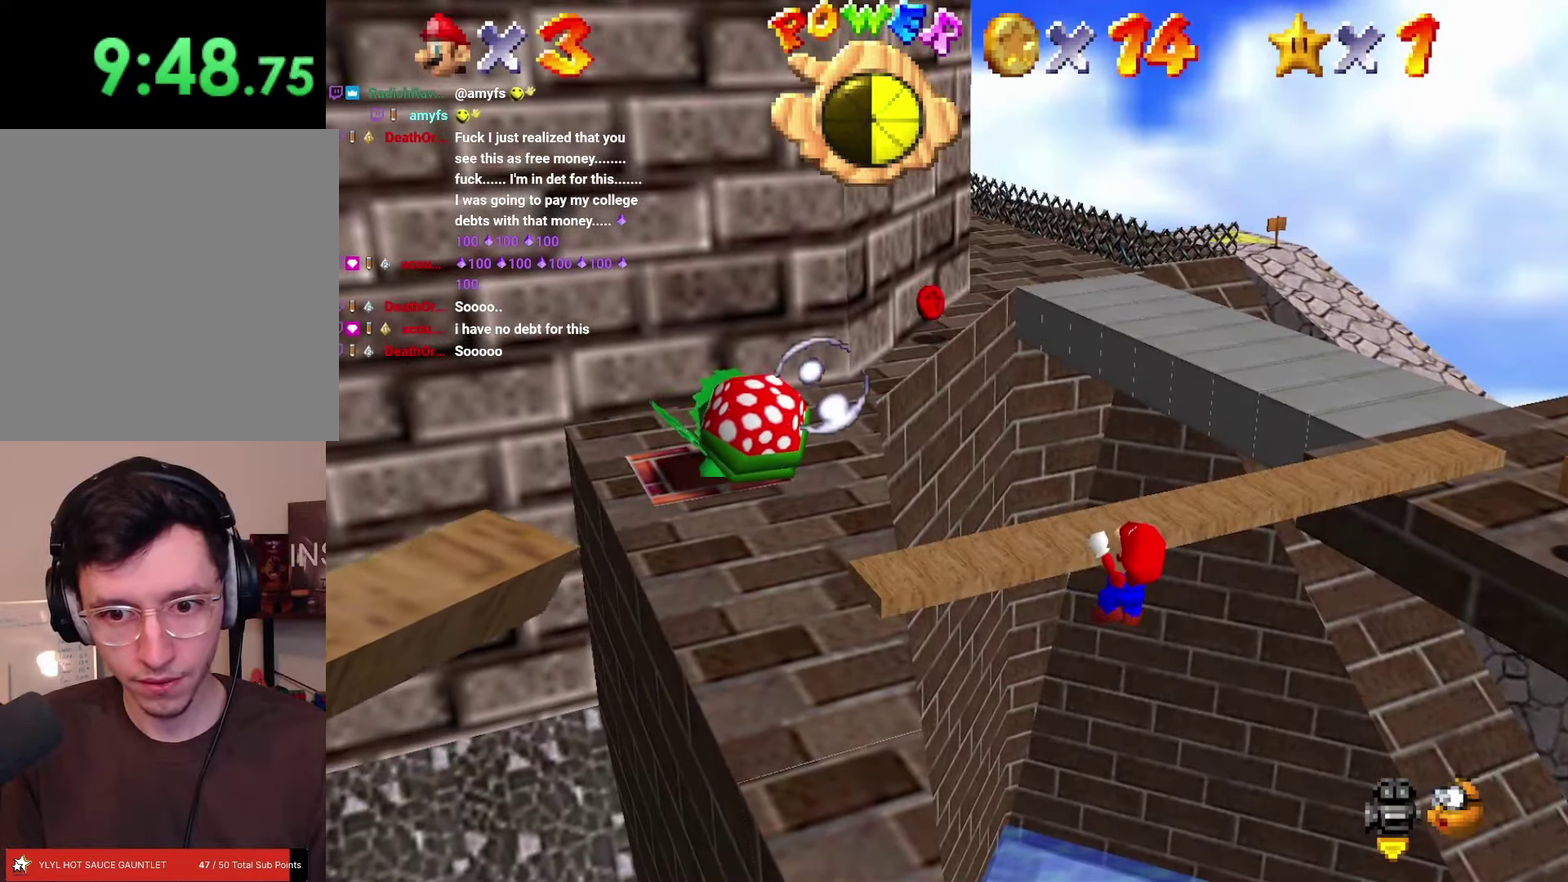
{"dt_ms": 500, "buttons": ["DPAD_DOWN"], "left_stick": "down", "events": [[233, "left_stick", "down"], [250, "DPAD_DOWN", "down"]]}
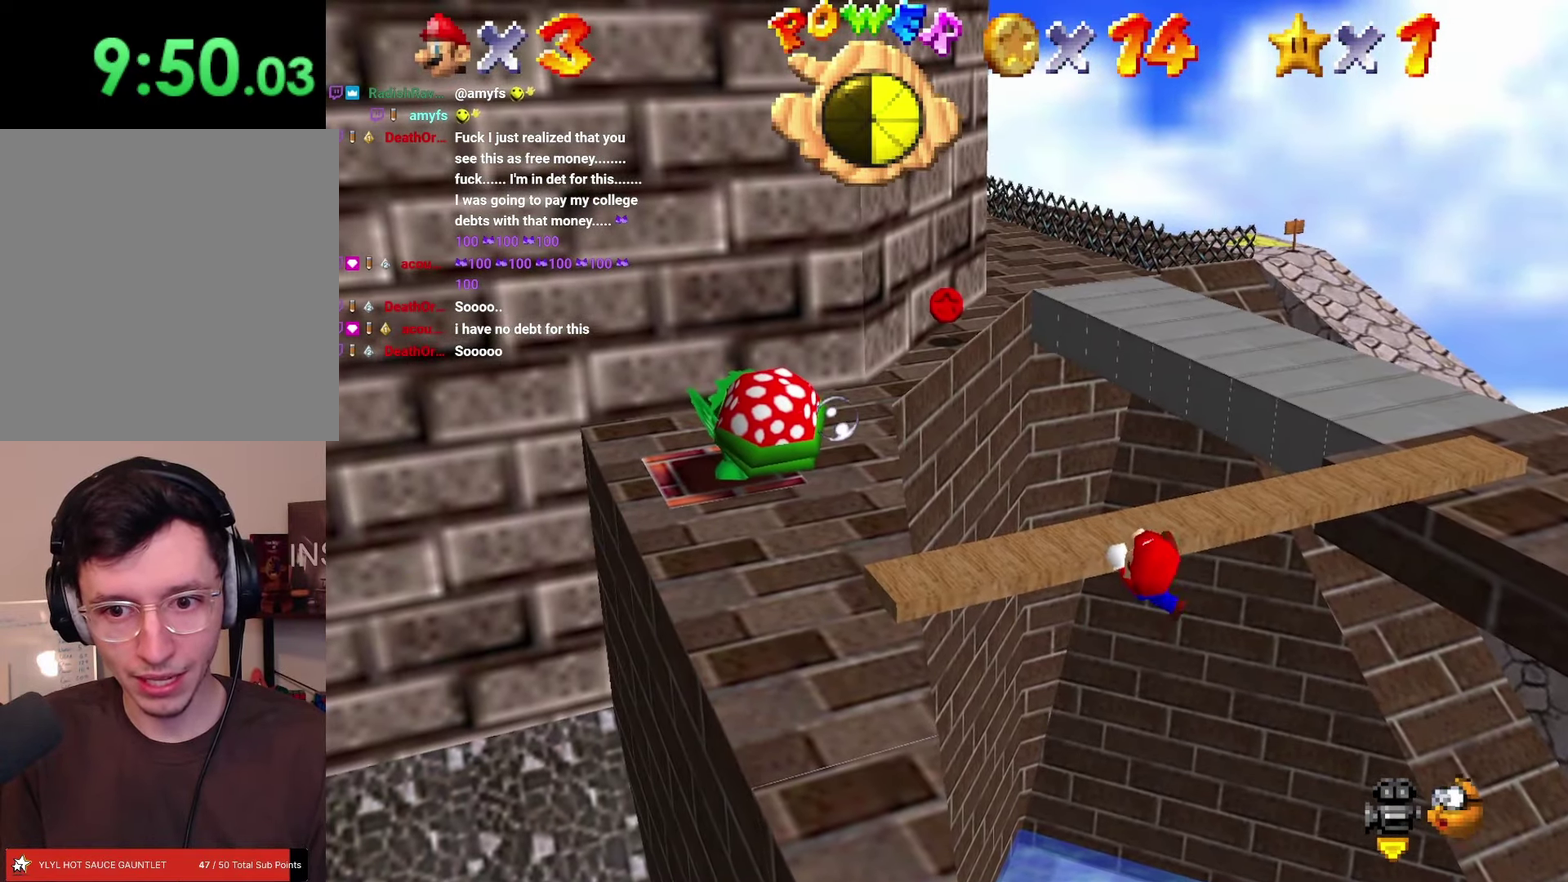
{"dt_ms": 500, "buttons": ["DPAD_DOWN"], "left_stick": "down", "events": []}
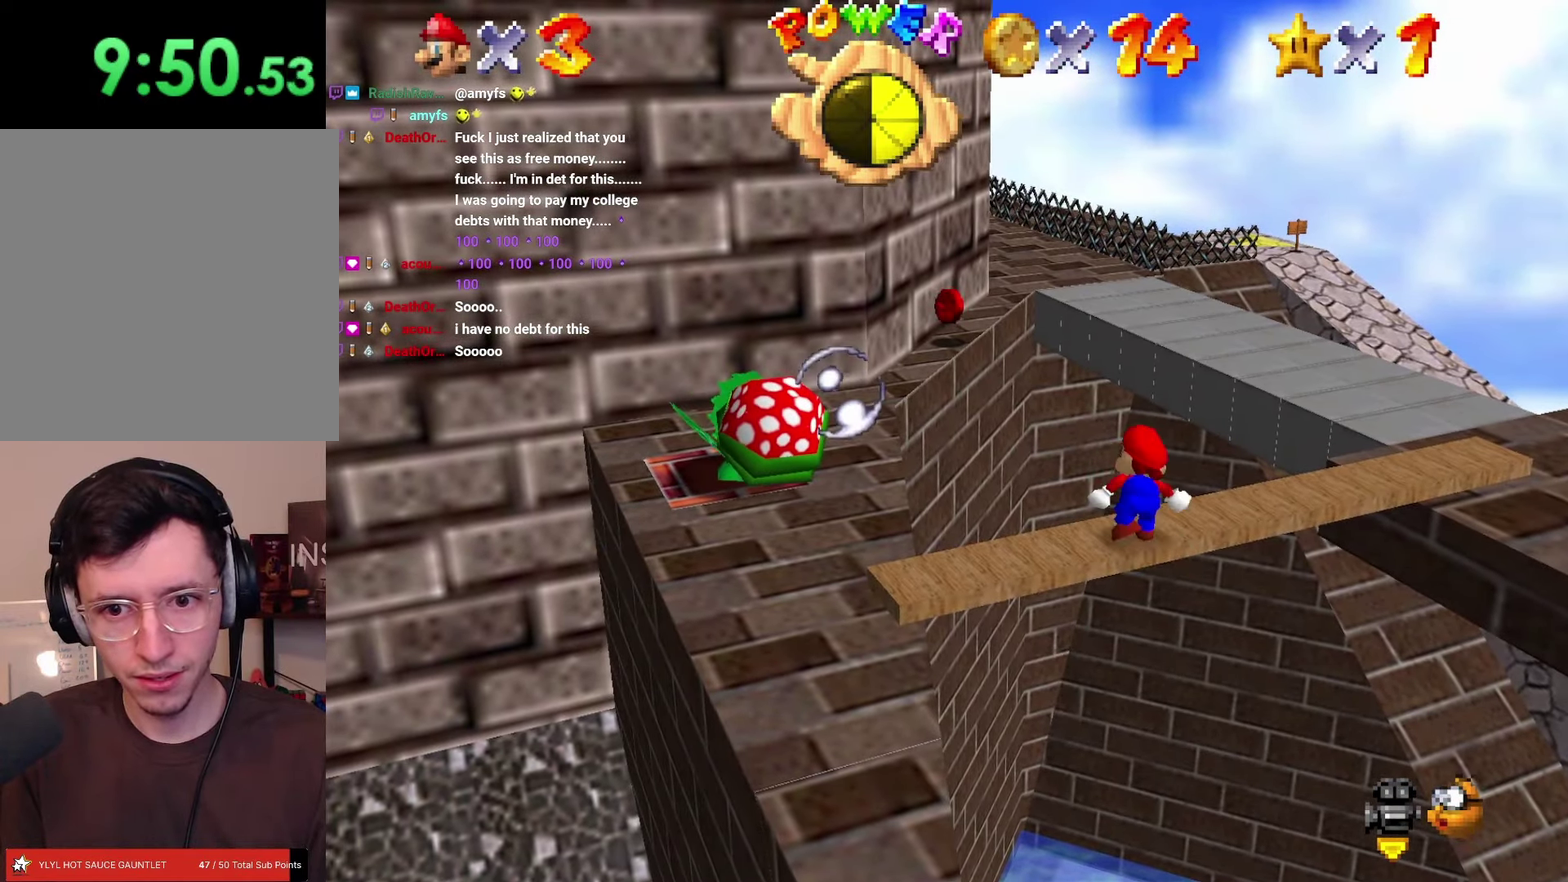
{"dt_ms": 500, "buttons": ["DPAD_DOWN"], "left_stick": "down", "events": []}
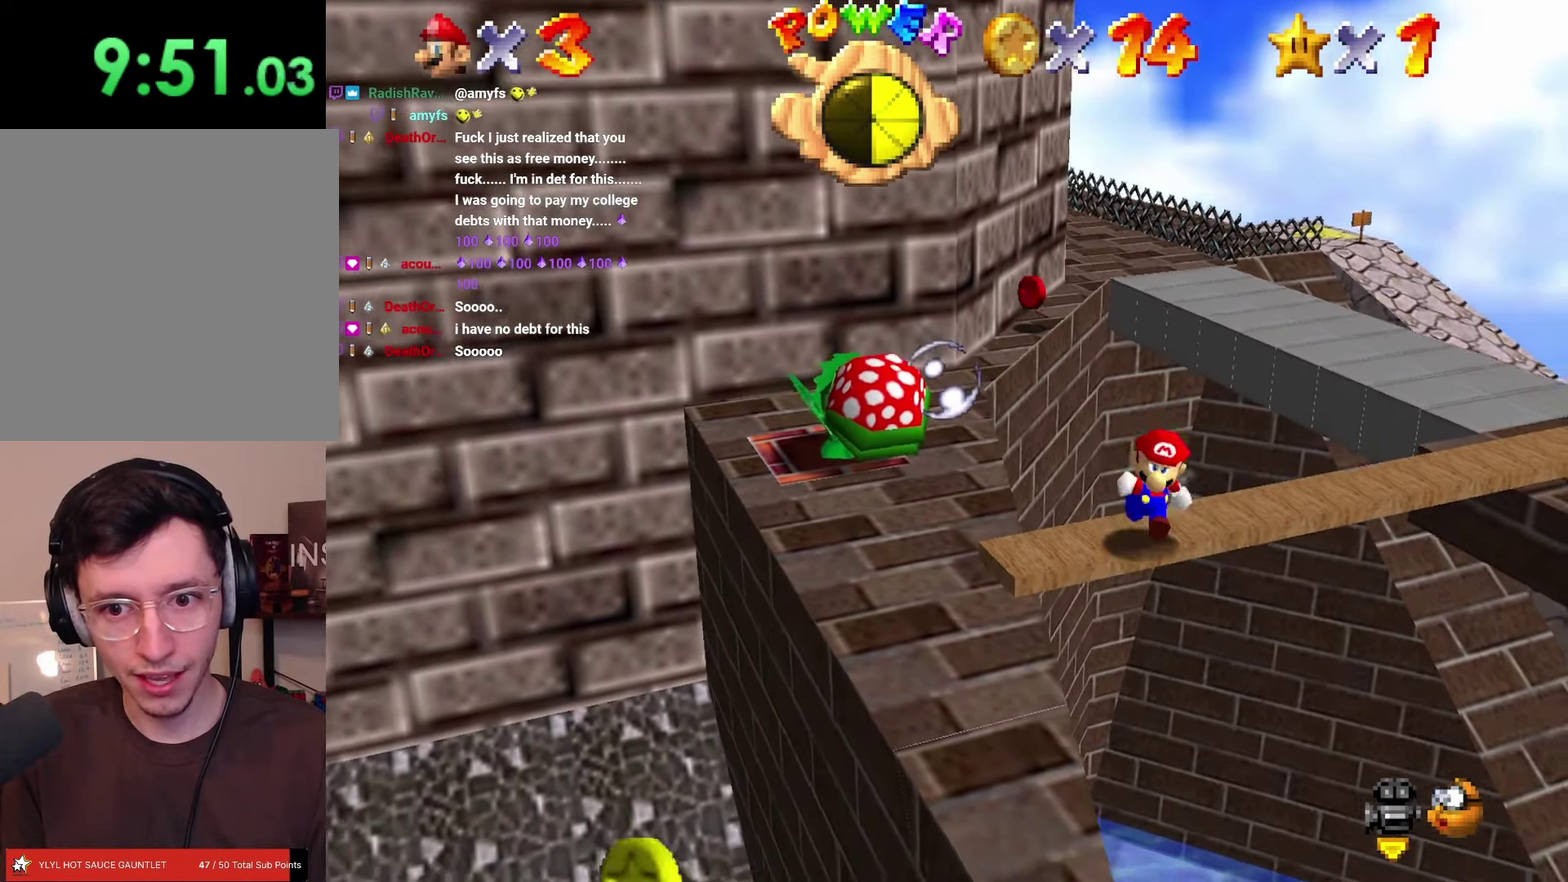
{"dt_ms": 500, "buttons": ["DPAD_DOWN"], "left_stick": "down", "events": []}
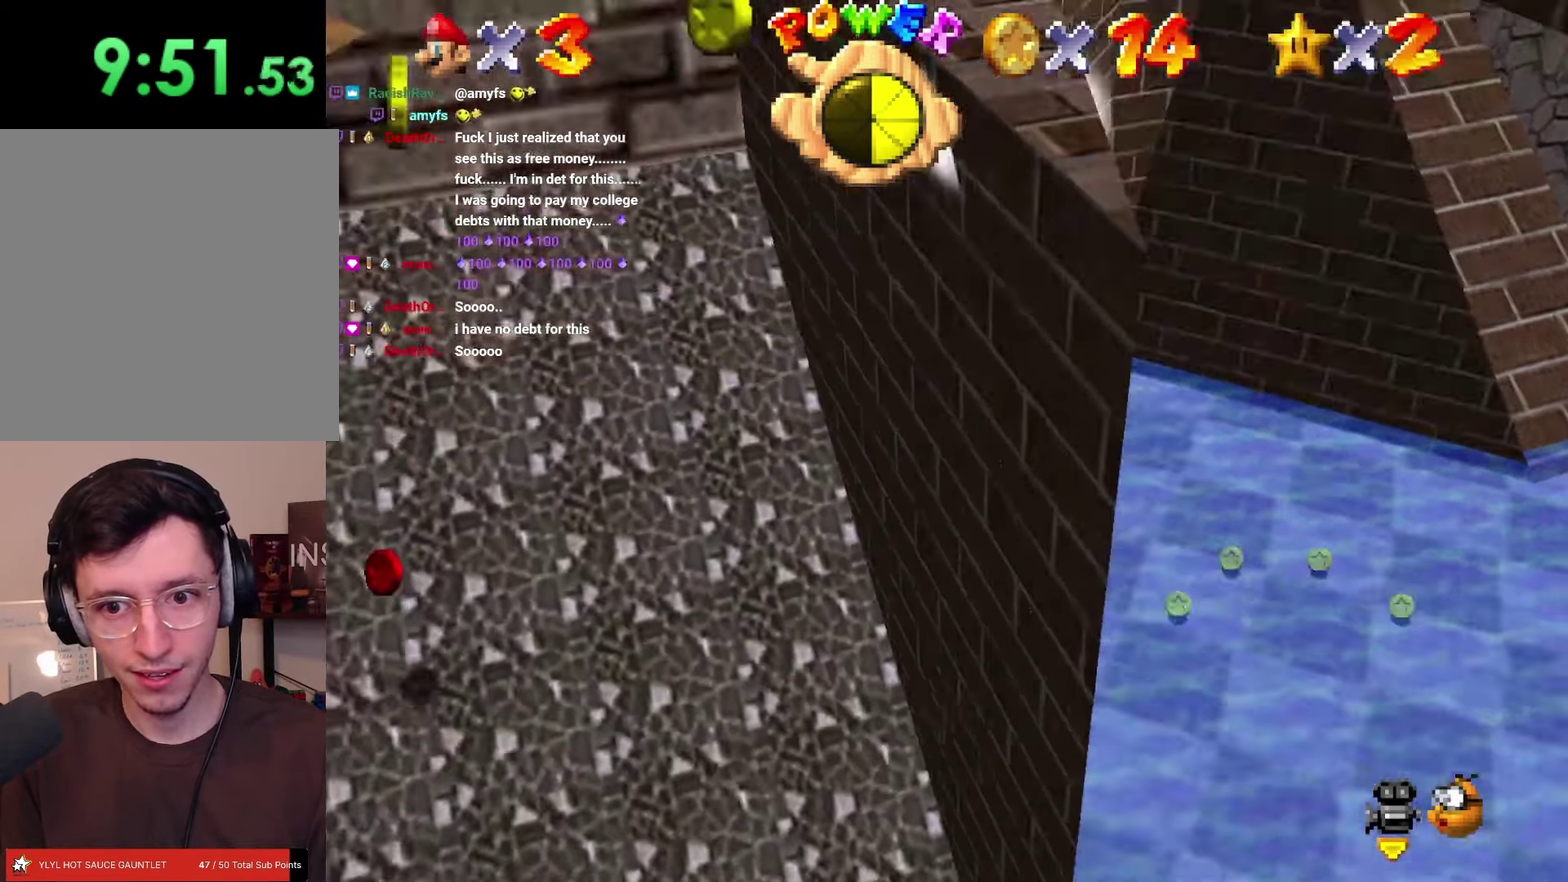
{"dt_ms": 500, "buttons": ["DPAD_DOWN"], "left_stick": "down", "events": []}
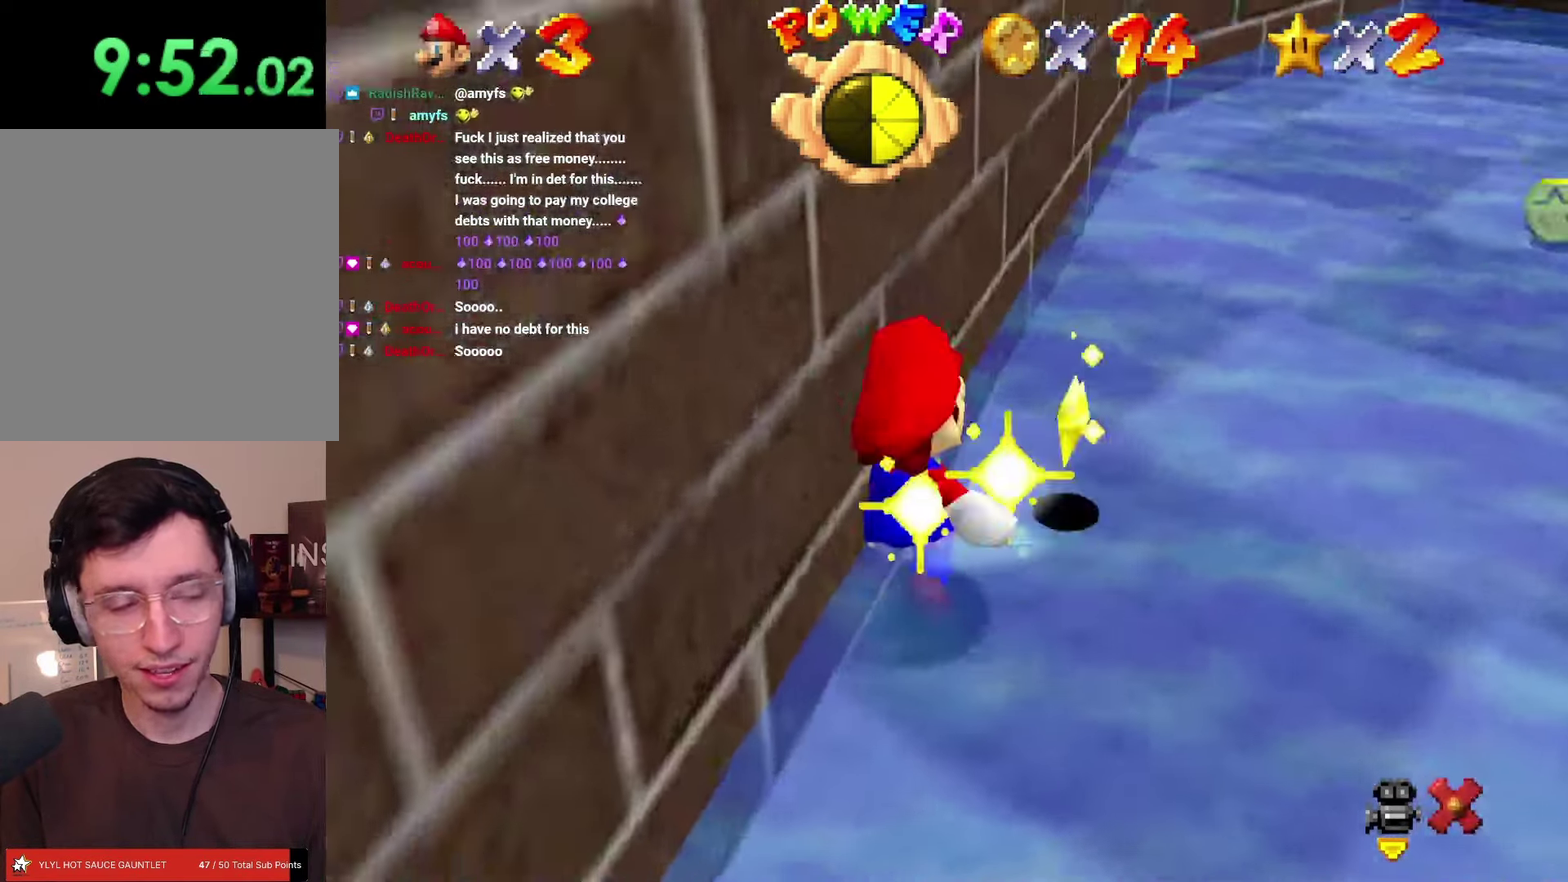
{"dt_ms": 500, "buttons": [], "left_stick": "center", "events": [[167, "DPAD_DOWN", "up"], [200, "left_stick", "center"]]}
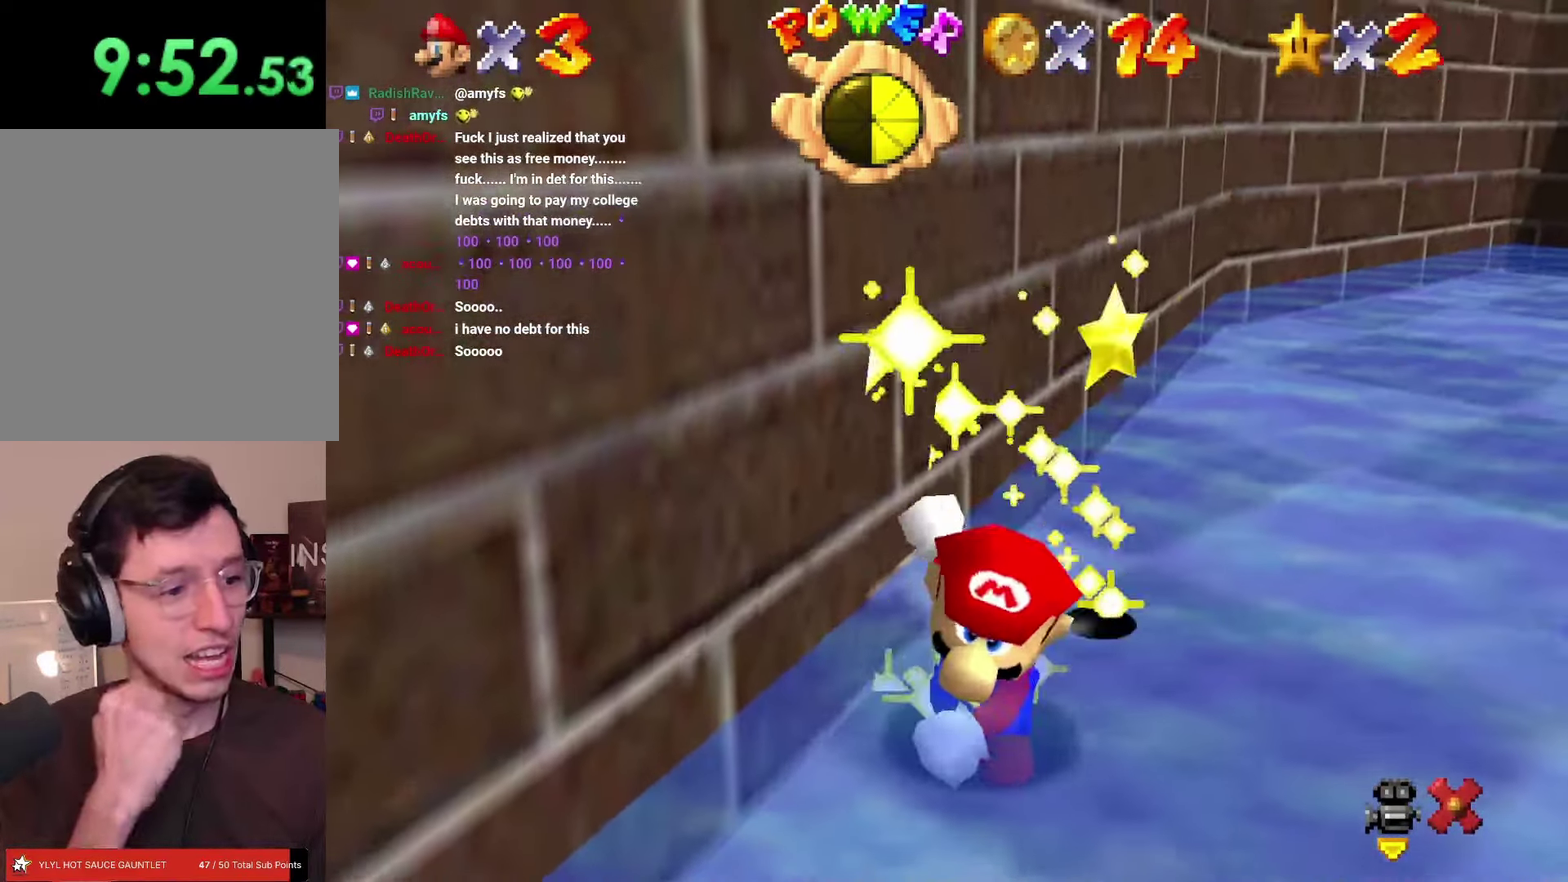
{"dt_ms": 500, "buttons": [], "left_stick": "center", "events": []}
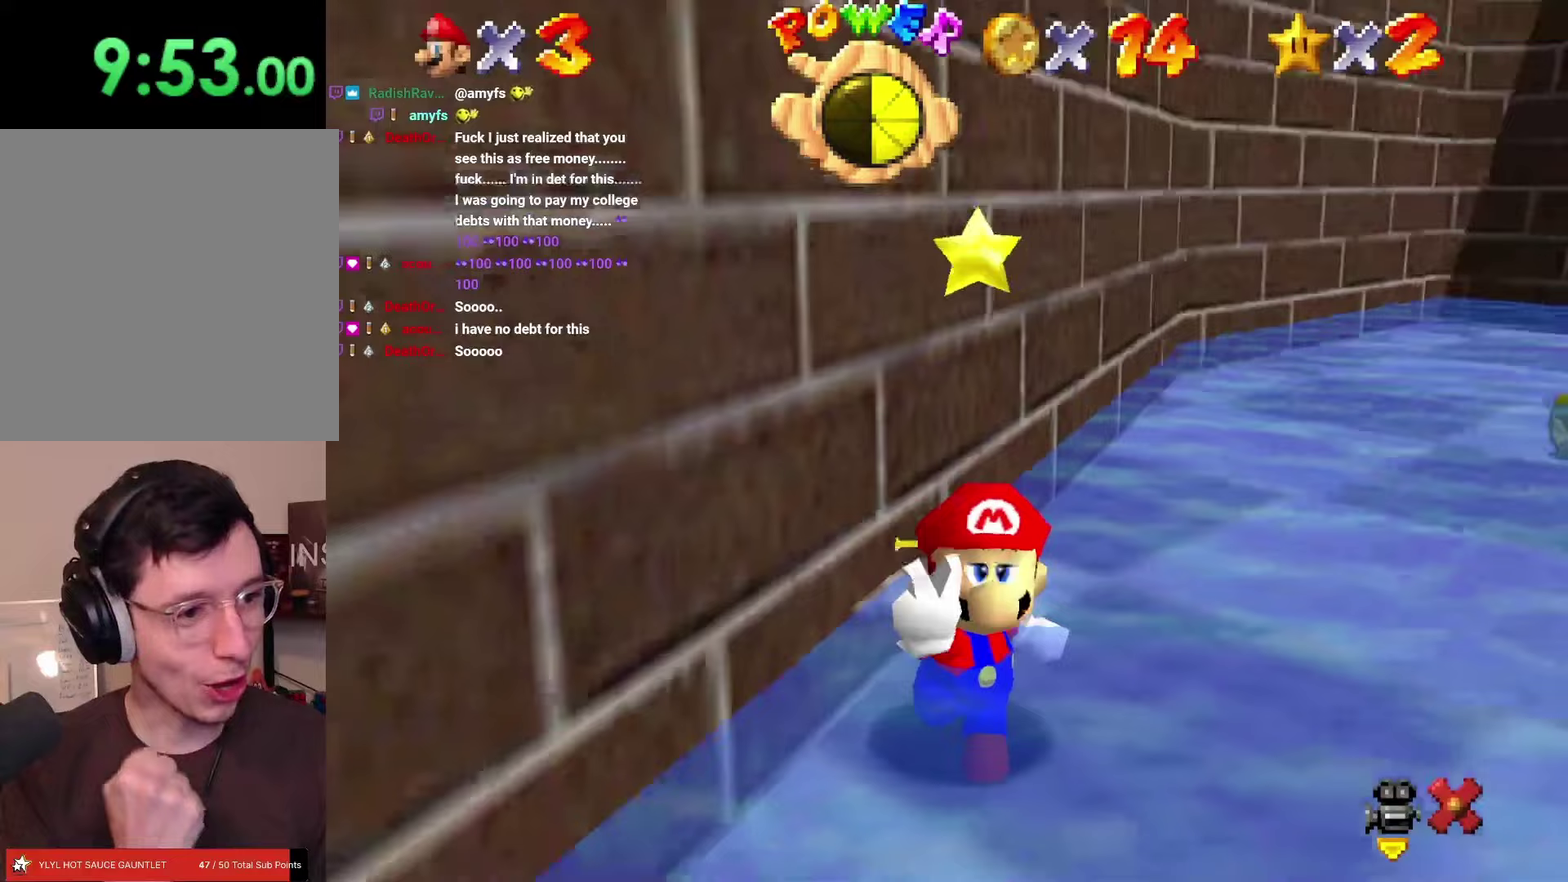
{"dt_ms": 500, "buttons": [], "left_stick": "center", "events": []}
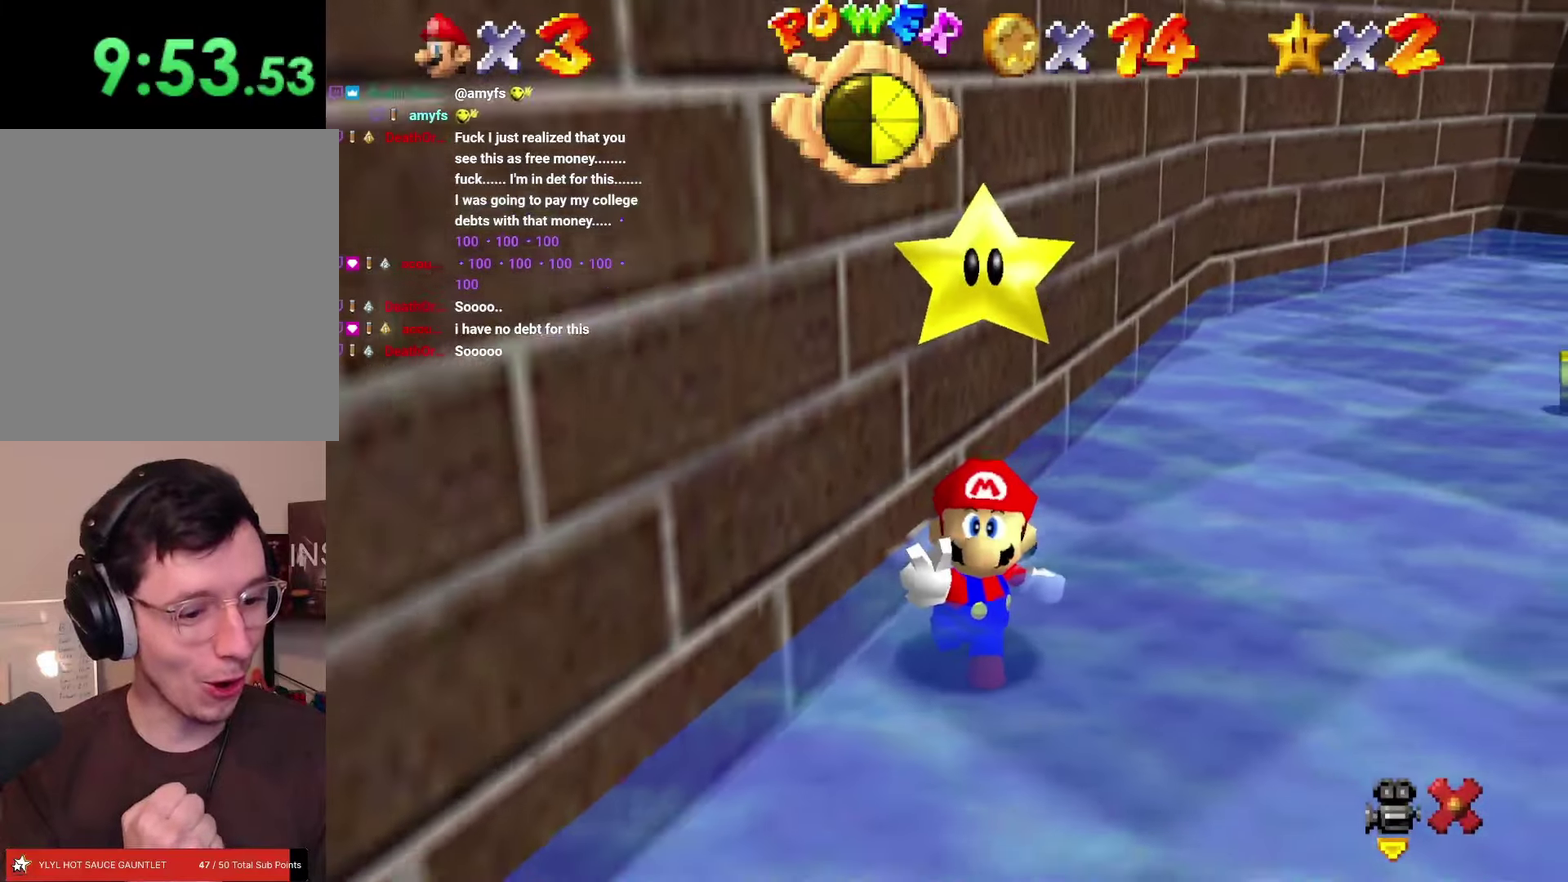
{"dt_ms": 500, "buttons": [], "left_stick": "center", "events": []}
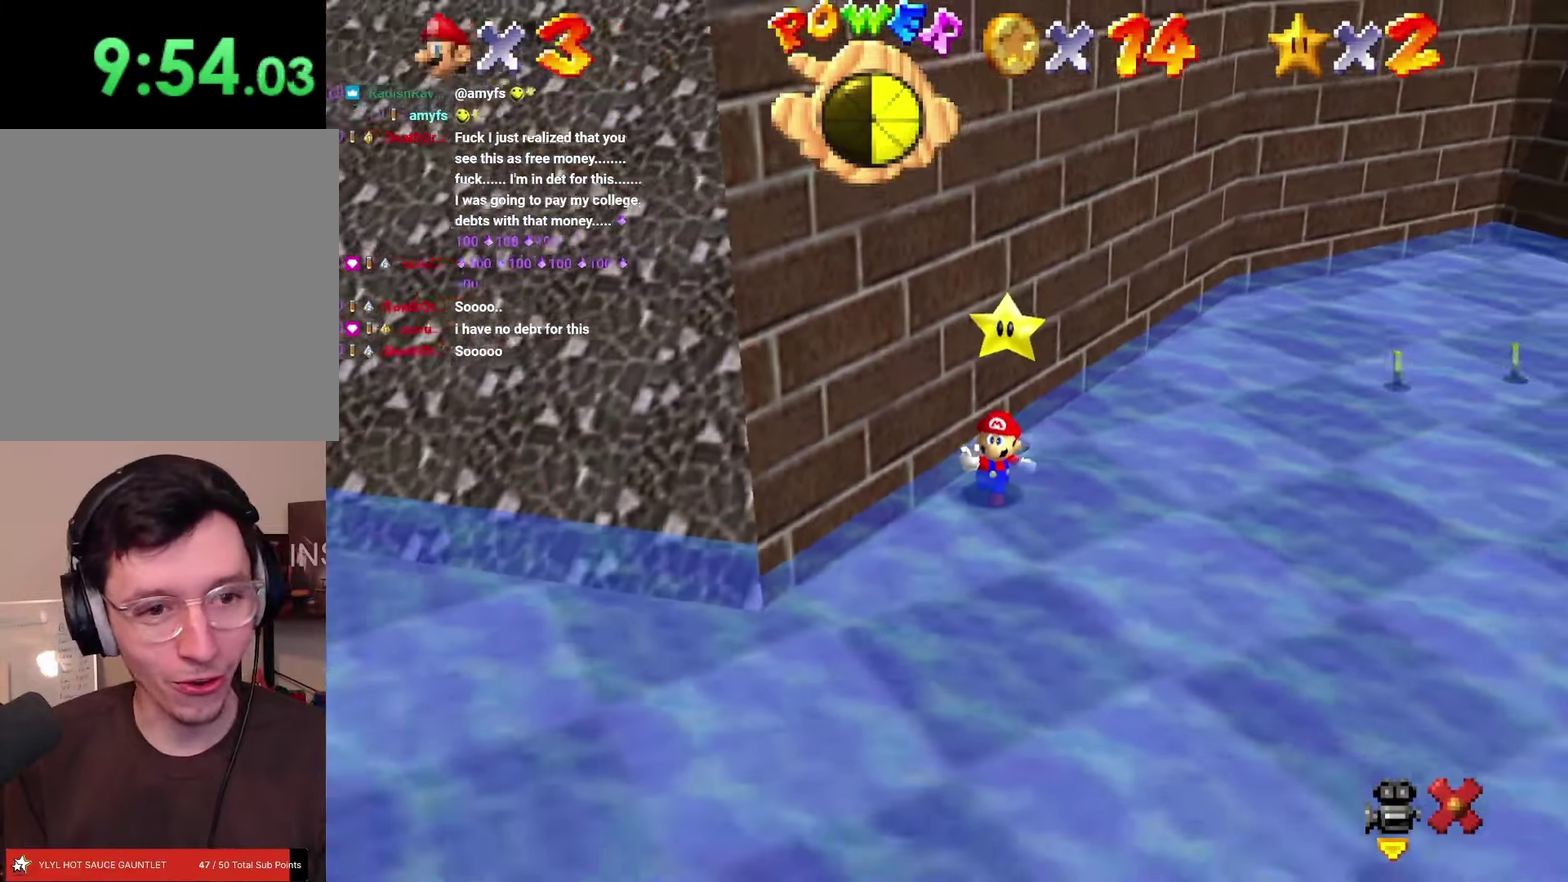
{"dt_ms": 500, "buttons": [], "left_stick": "center", "events": []}
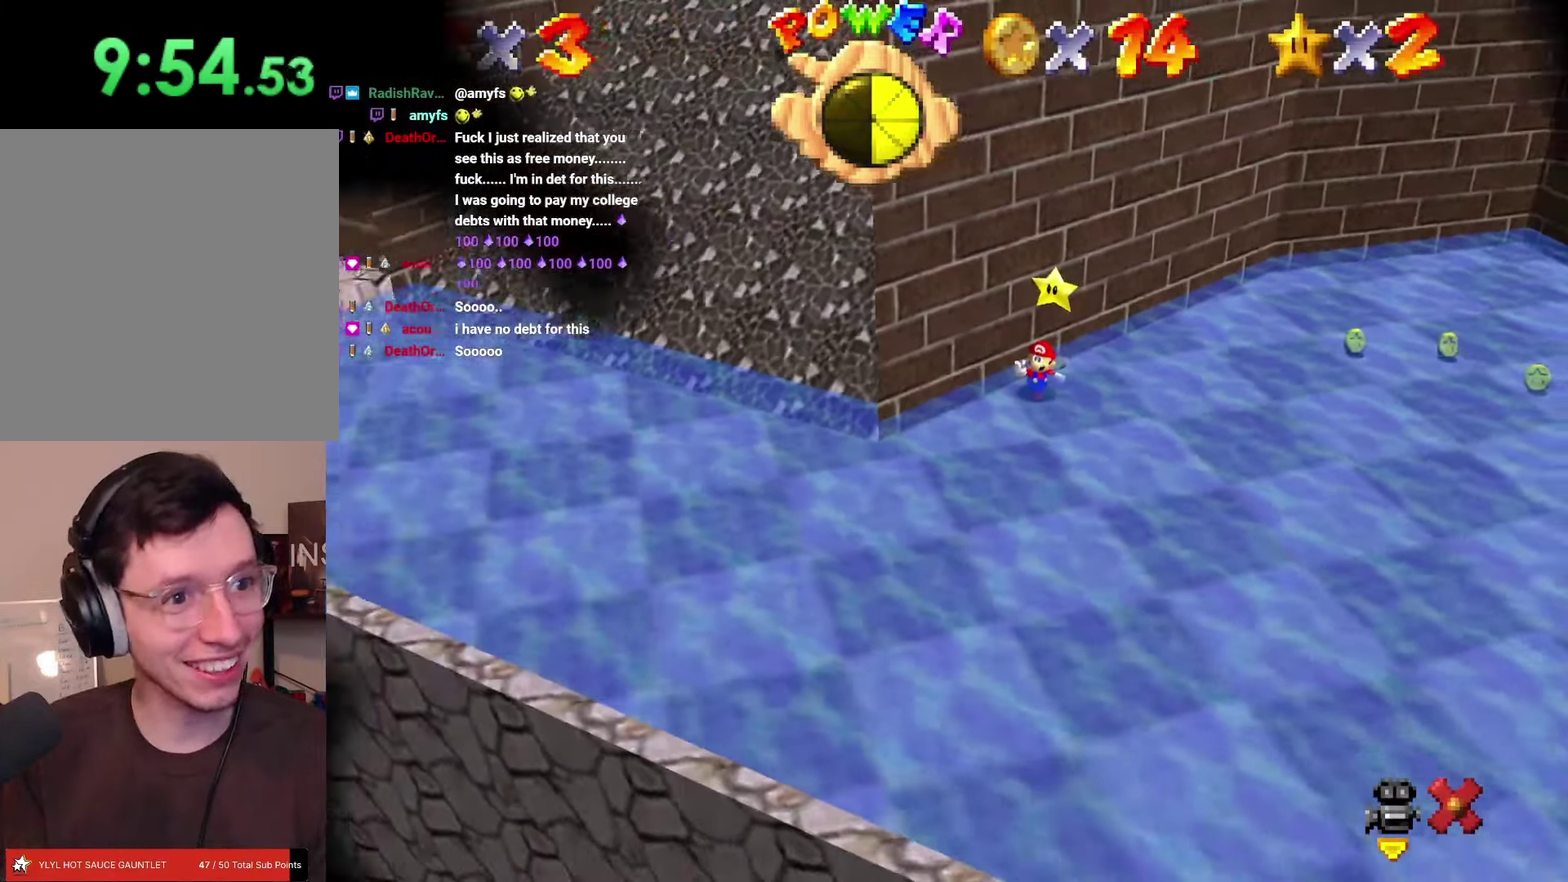
{"dt_ms": 500, "buttons": [], "left_stick": "center", "events": []}
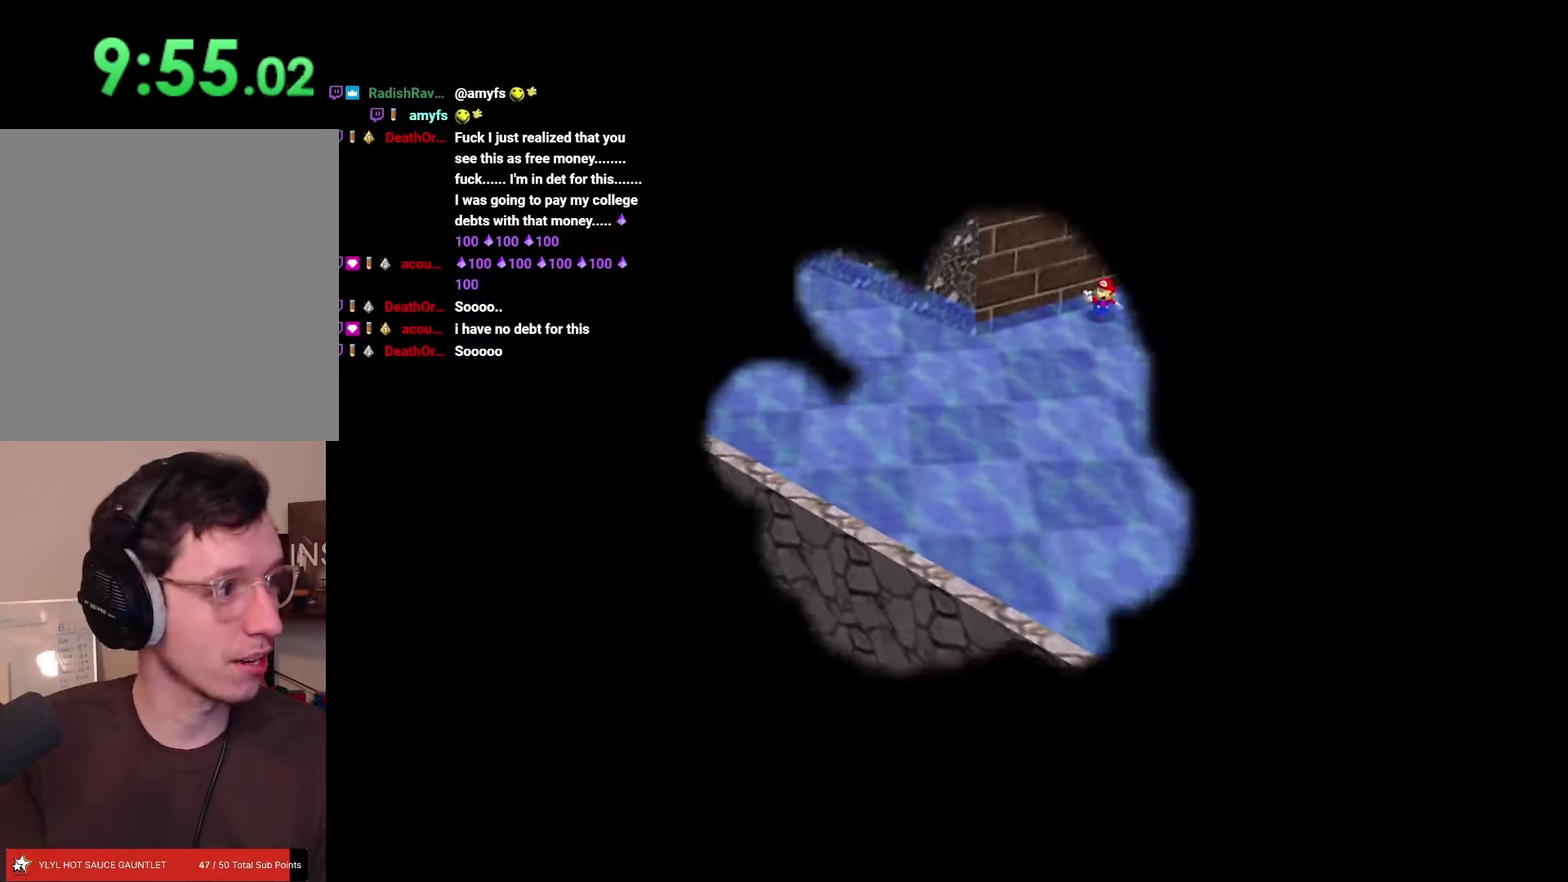
{"dt_ms": 500, "buttons": [], "left_stick": "center", "events": []}
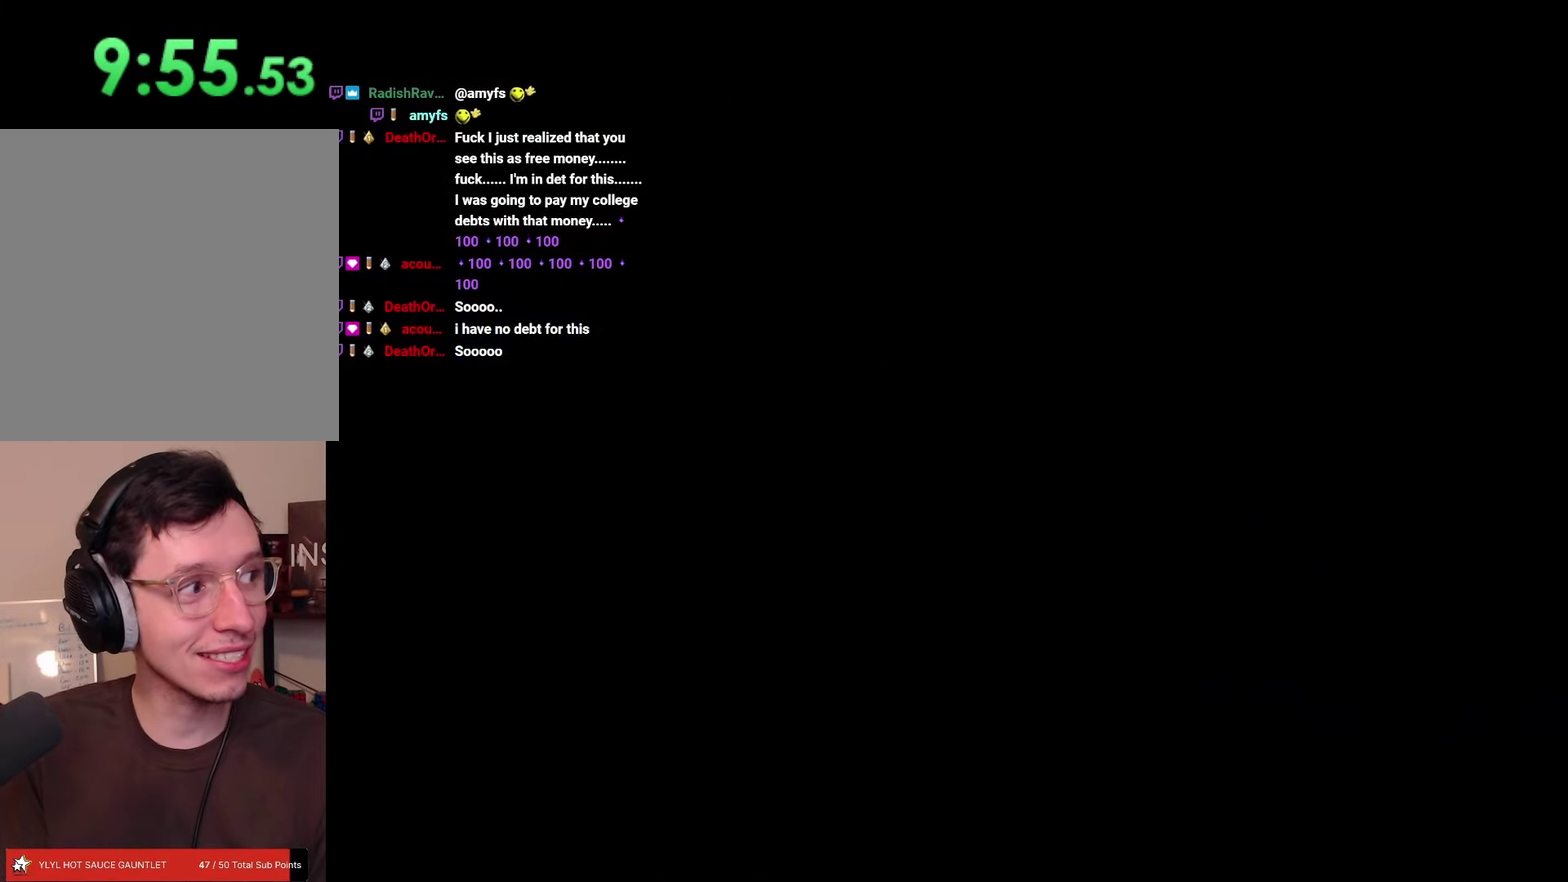
{"dt_ms": 500, "buttons": [], "left_stick": "center", "events": []}
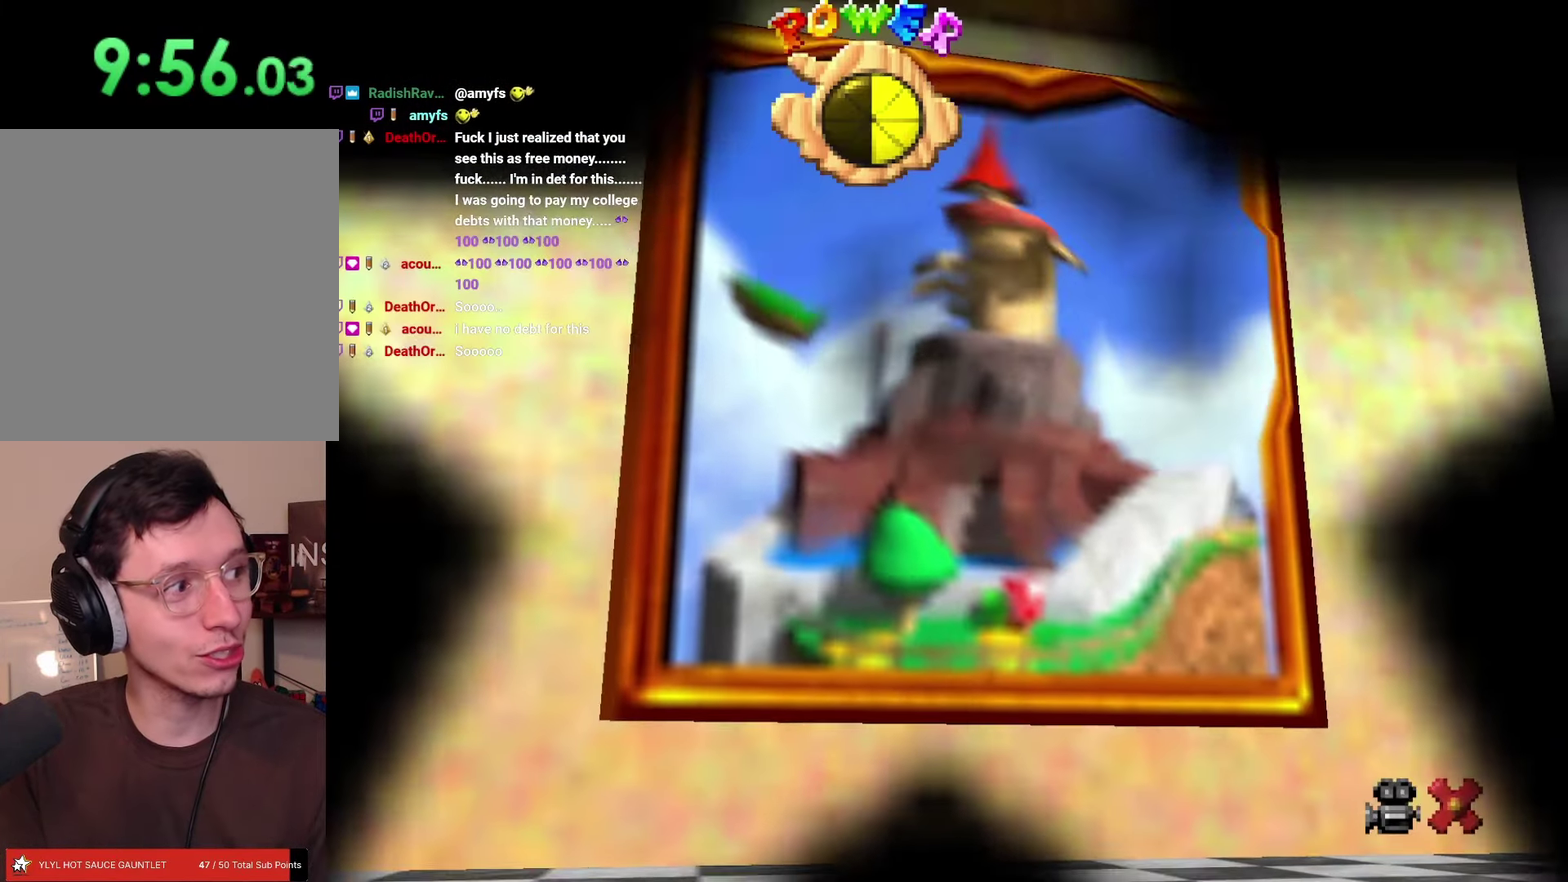
{"dt_ms": 500, "buttons": [], "left_stick": "center", "events": []}